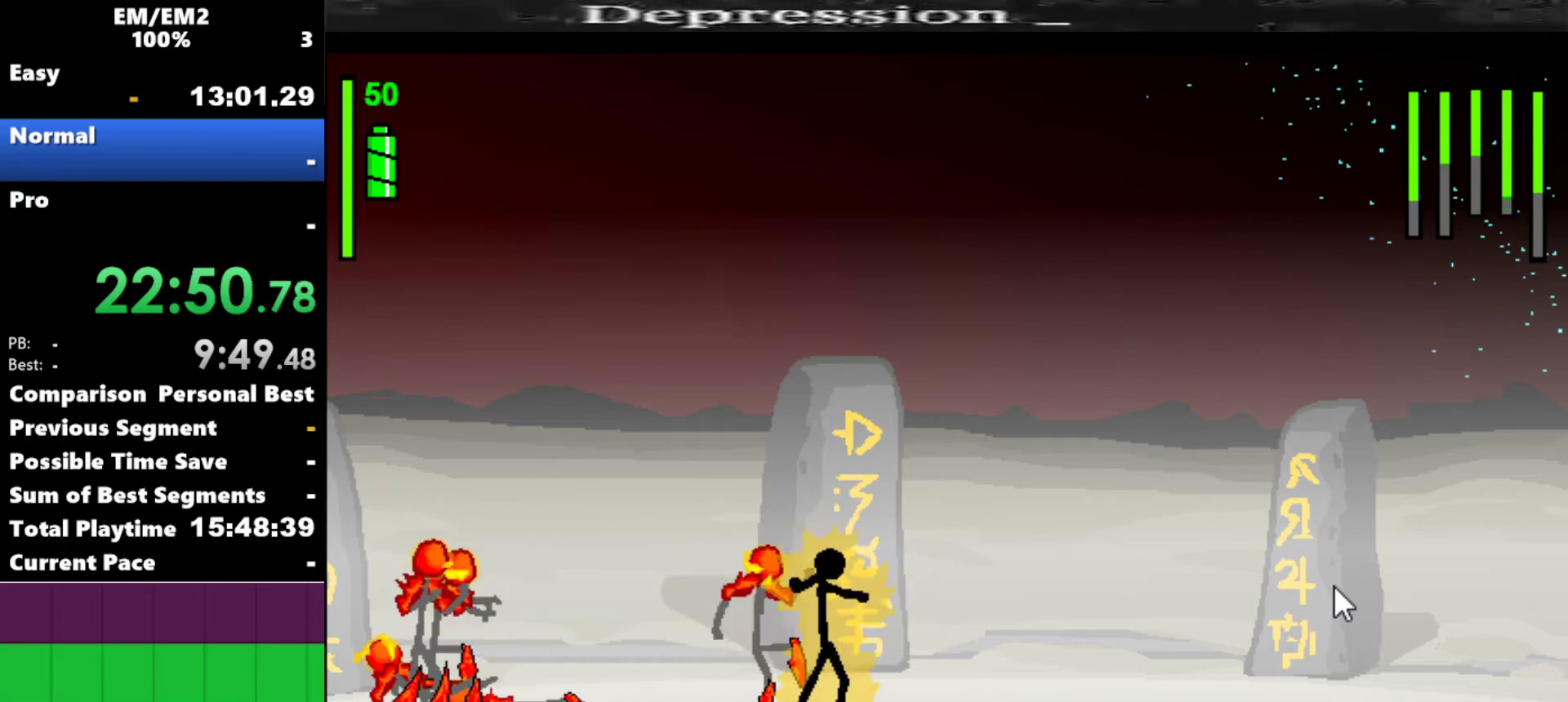
Gameplay with keyboard; each line is a JSON object with the keys held at the frame after it. "events" lists presses ("down") and releases ("up") of "a", "d", "down", "e", "left", "q", "right", "s", "space", "up" and "w" between this image and that frame as [ms after this image, input, new state], when the widget could be followed in between. No other keys are recorded. Mouse input is not recorded.
{"keys": ["a"], "events": [[67, "s", "up"], [250, "a", "down"]]}
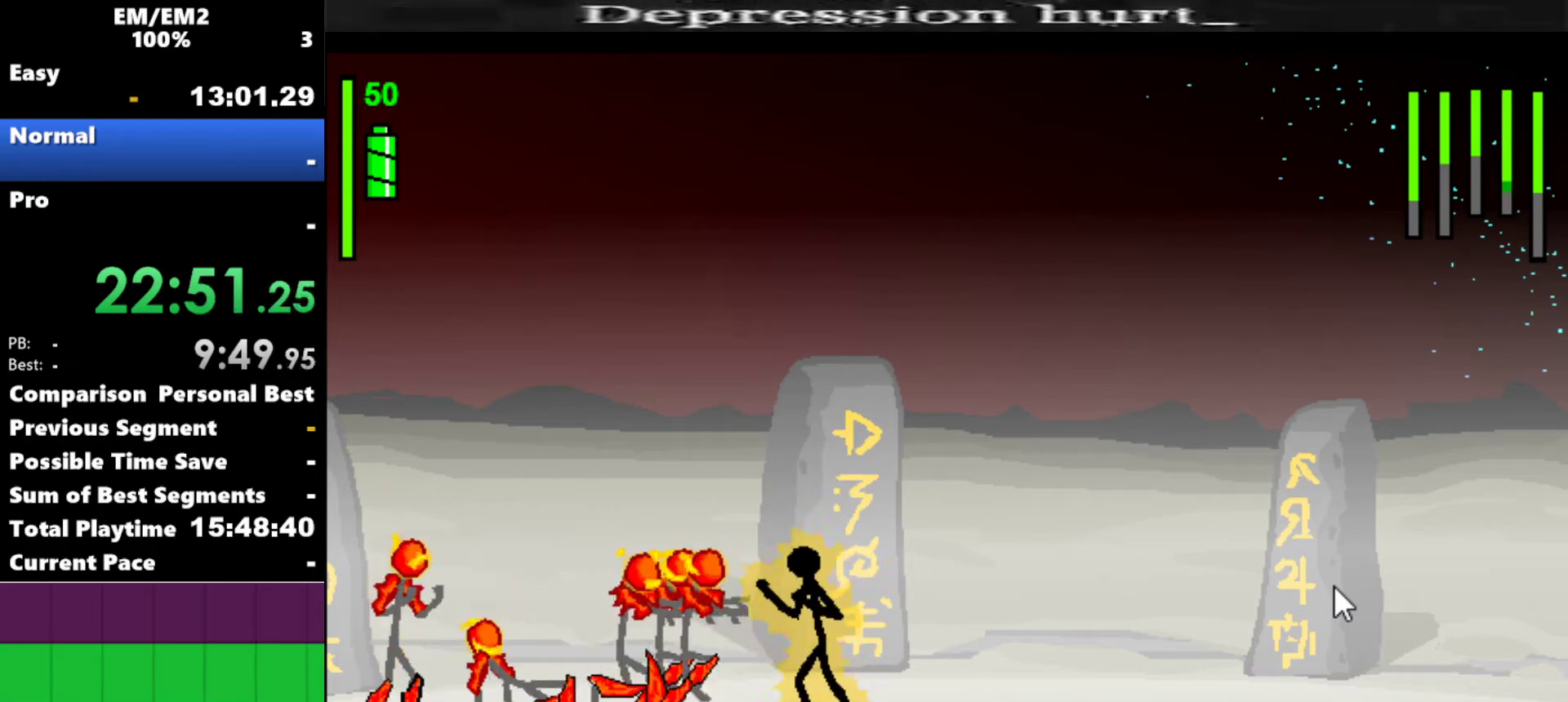
{"keys": ["s"], "events": [[217, "s", "down"], [300, "a", "up"]]}
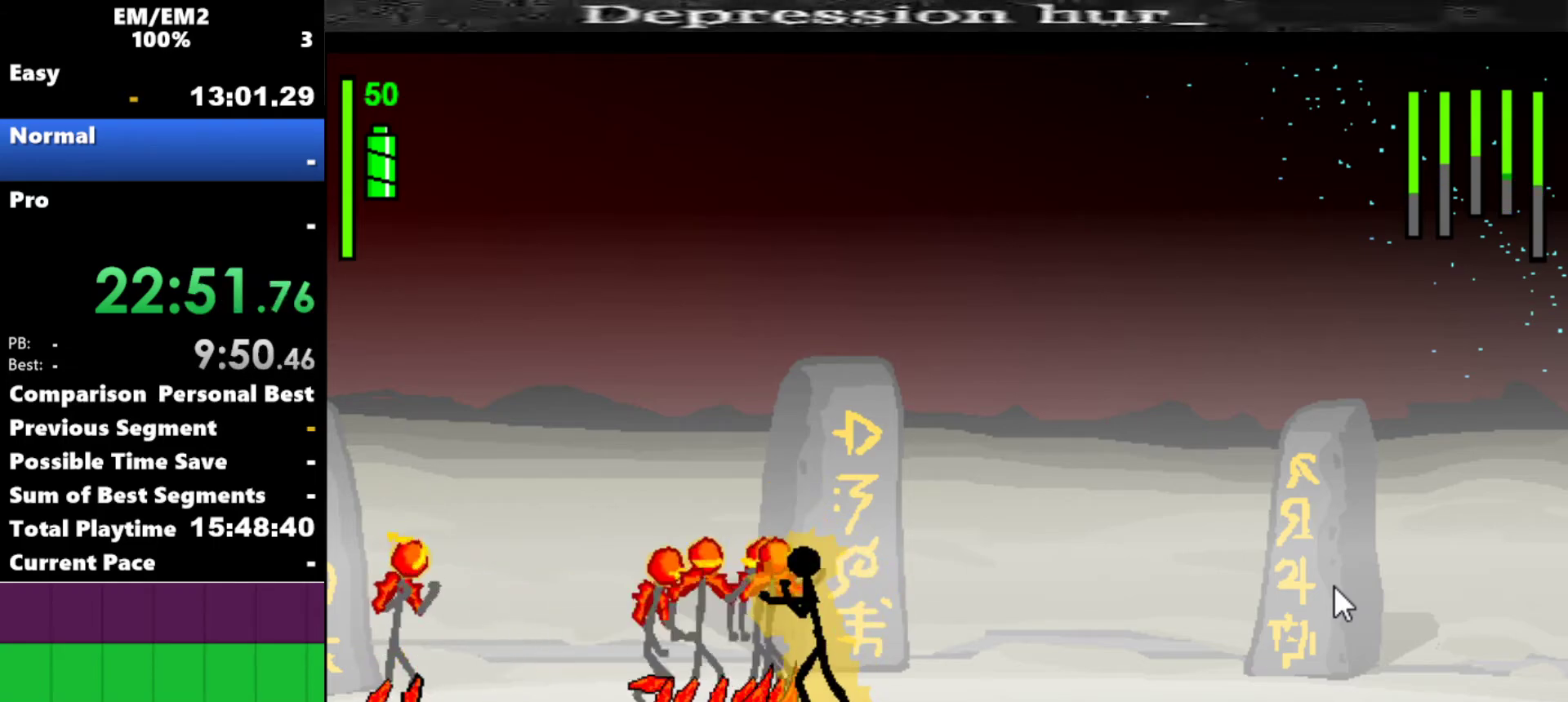
{"keys": ["s"], "events": []}
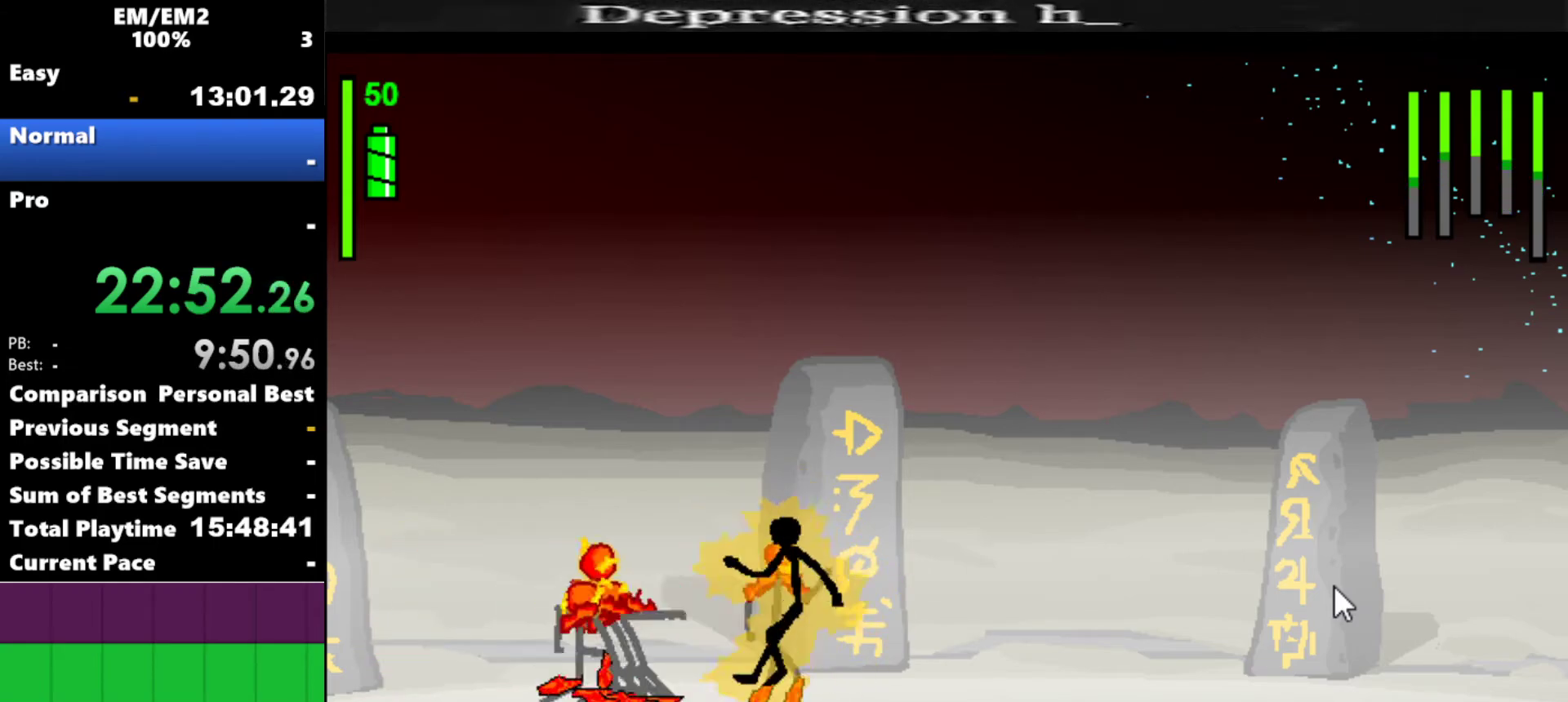
{"keys": ["s"], "events": []}
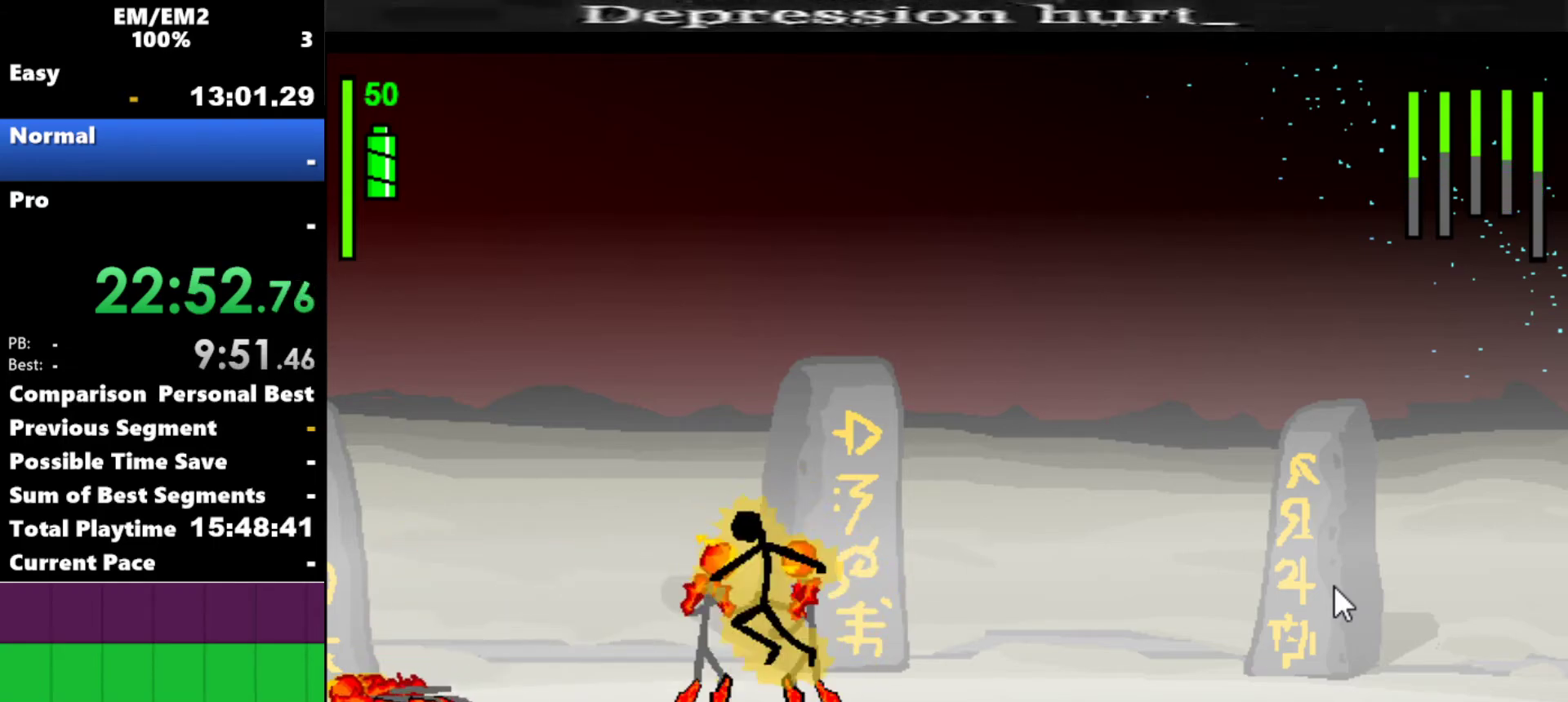
{"keys": [], "events": [[34, "s", "up"]]}
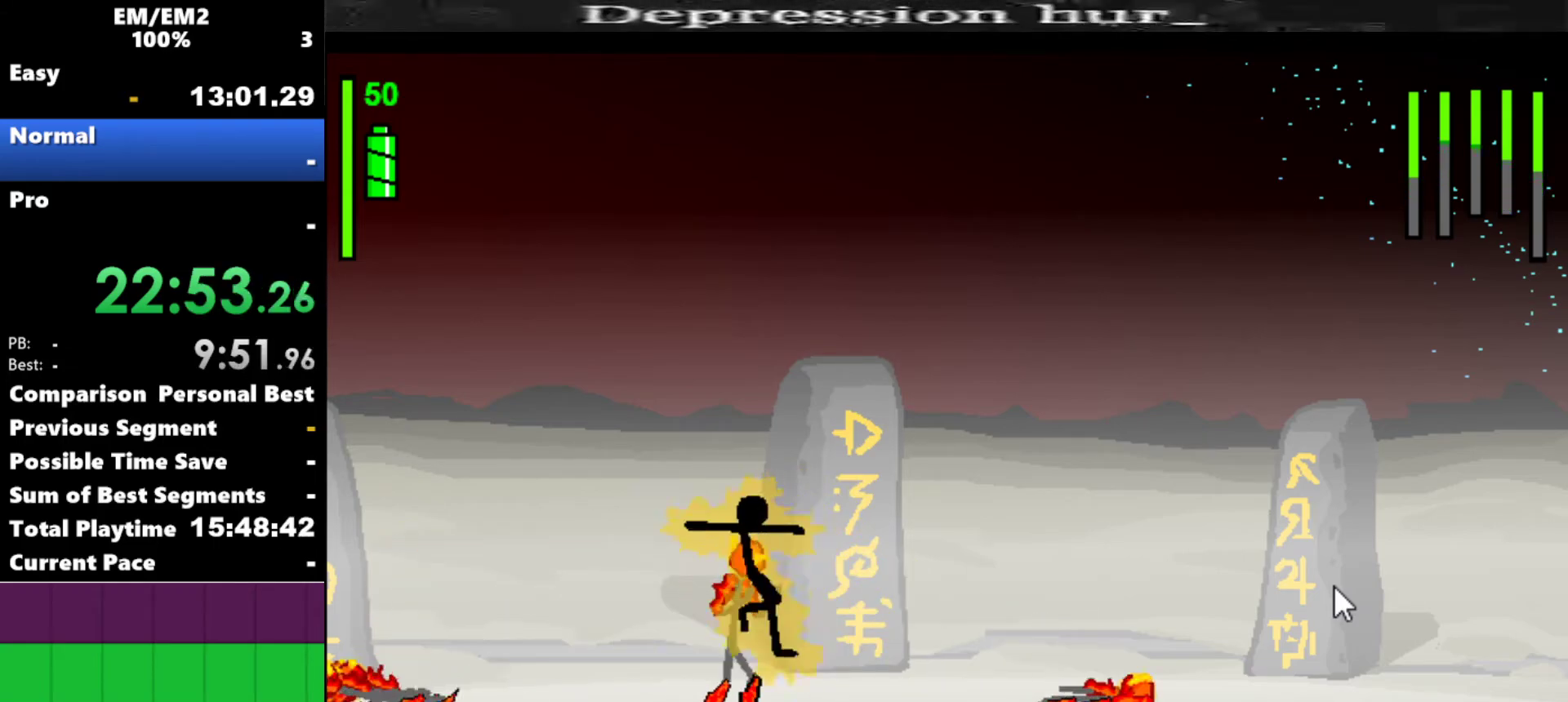
{"keys": ["left"], "events": [[50, "left", "down"], [334, "left", "up"], [467, "left", "down"]]}
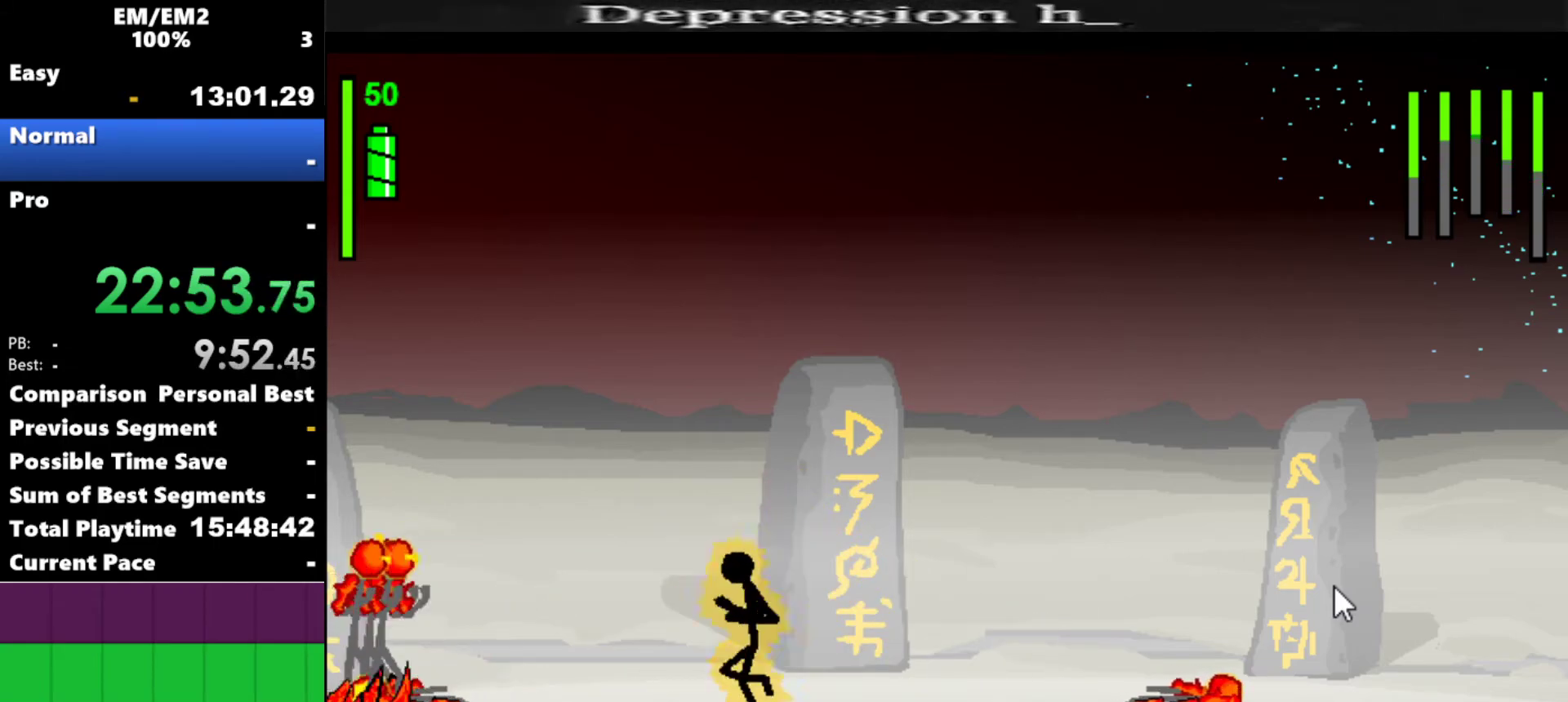
{"keys": ["a"], "events": [[434, "a", "down"], [434, "left", "up"]]}
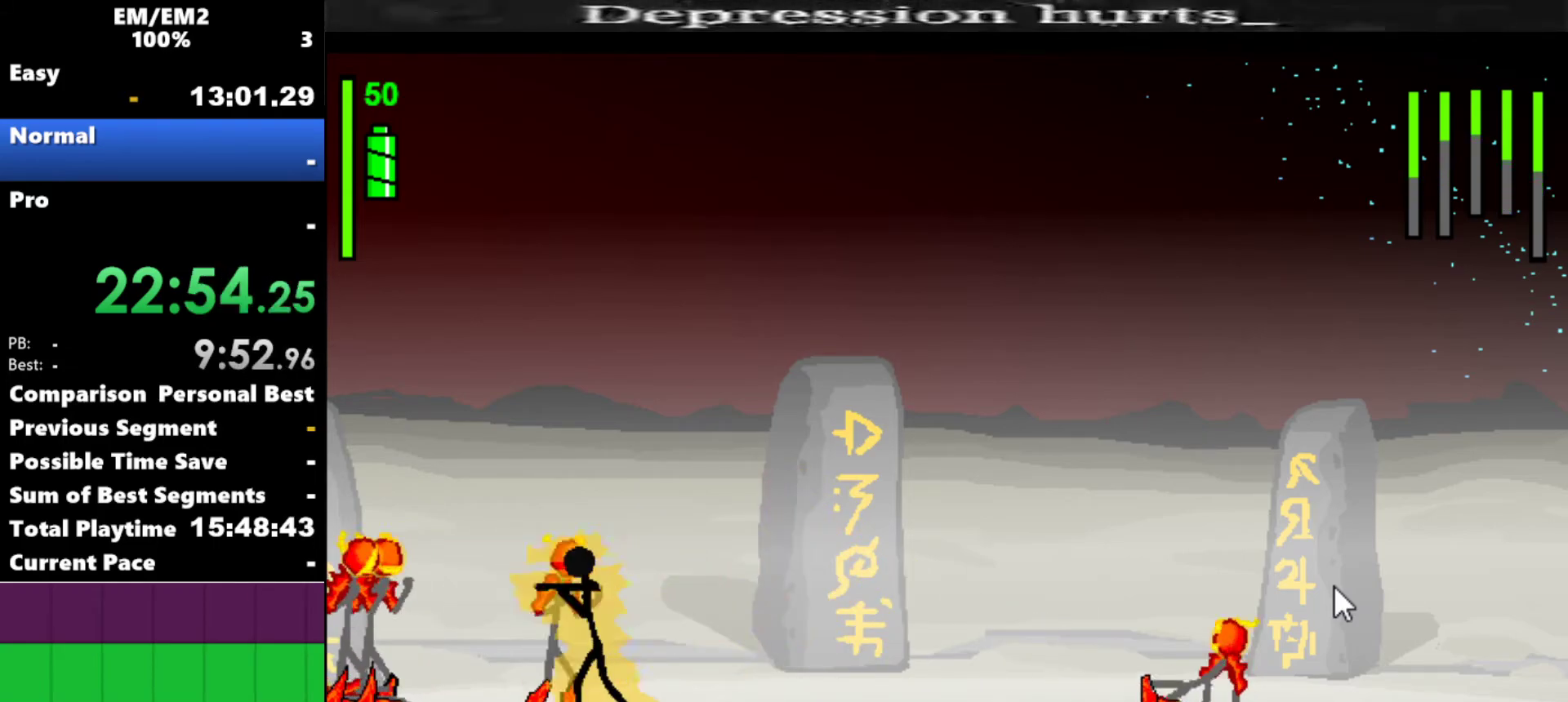
{"keys": ["a"], "events": []}
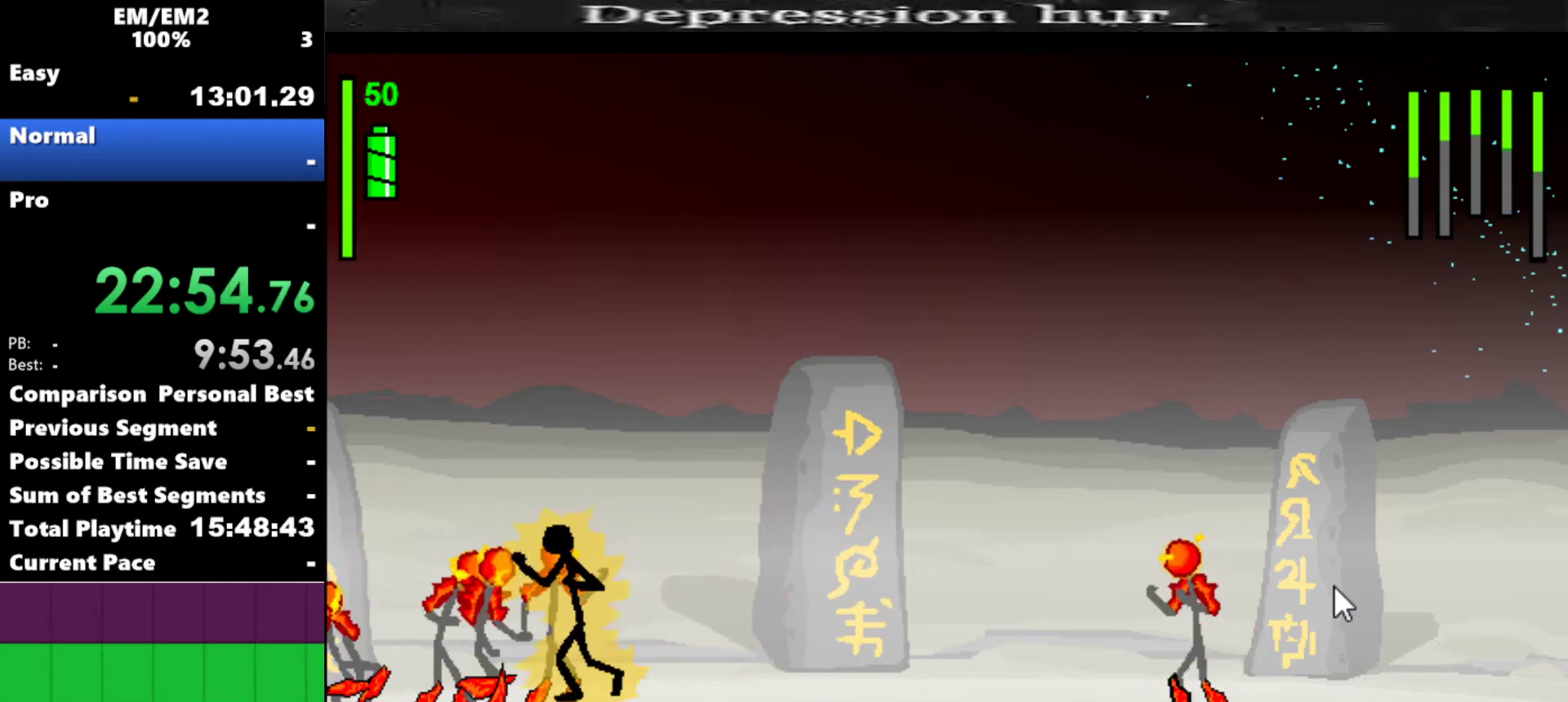
{"keys": ["s"], "events": [[234, "a", "up"], [267, "s", "down"]]}
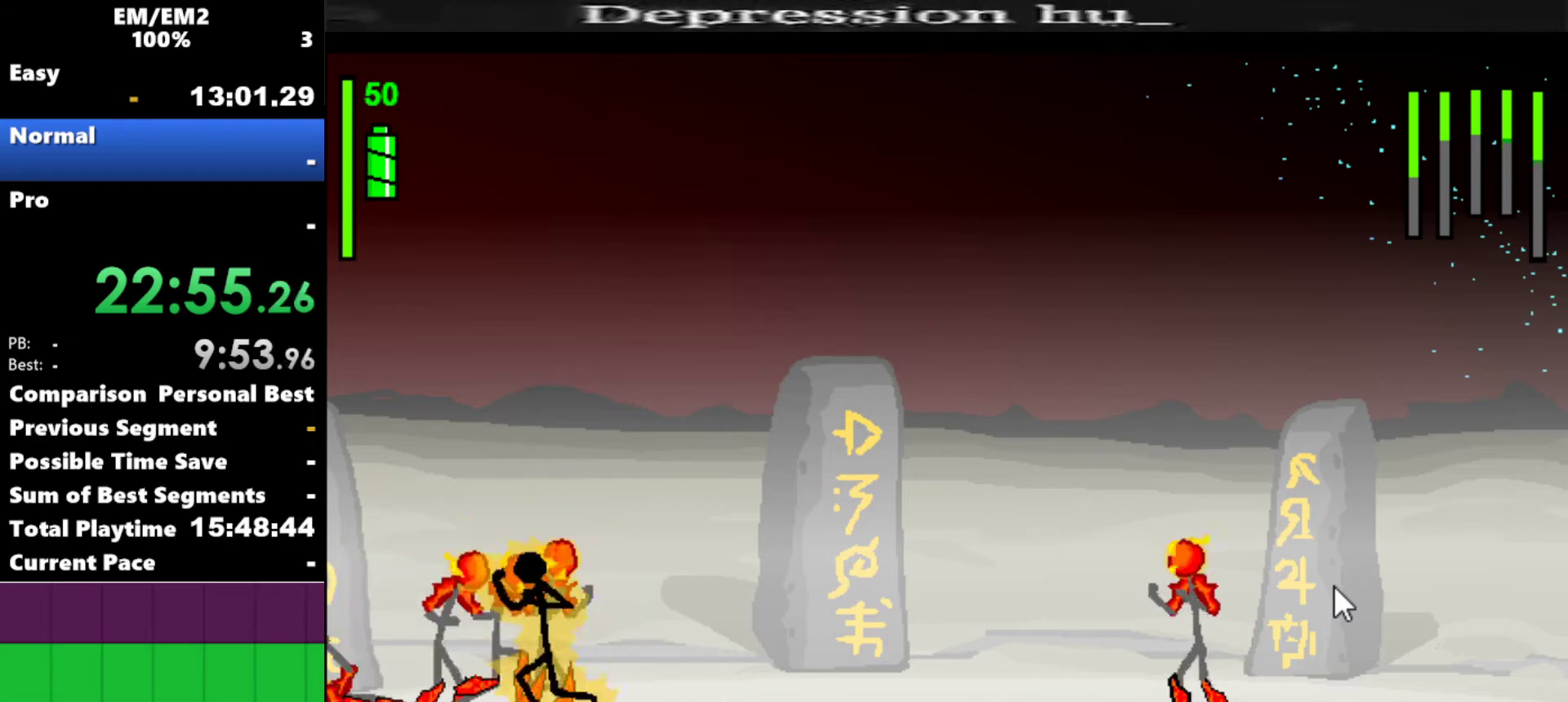
{"keys": [], "events": [[350, "s", "up"]]}
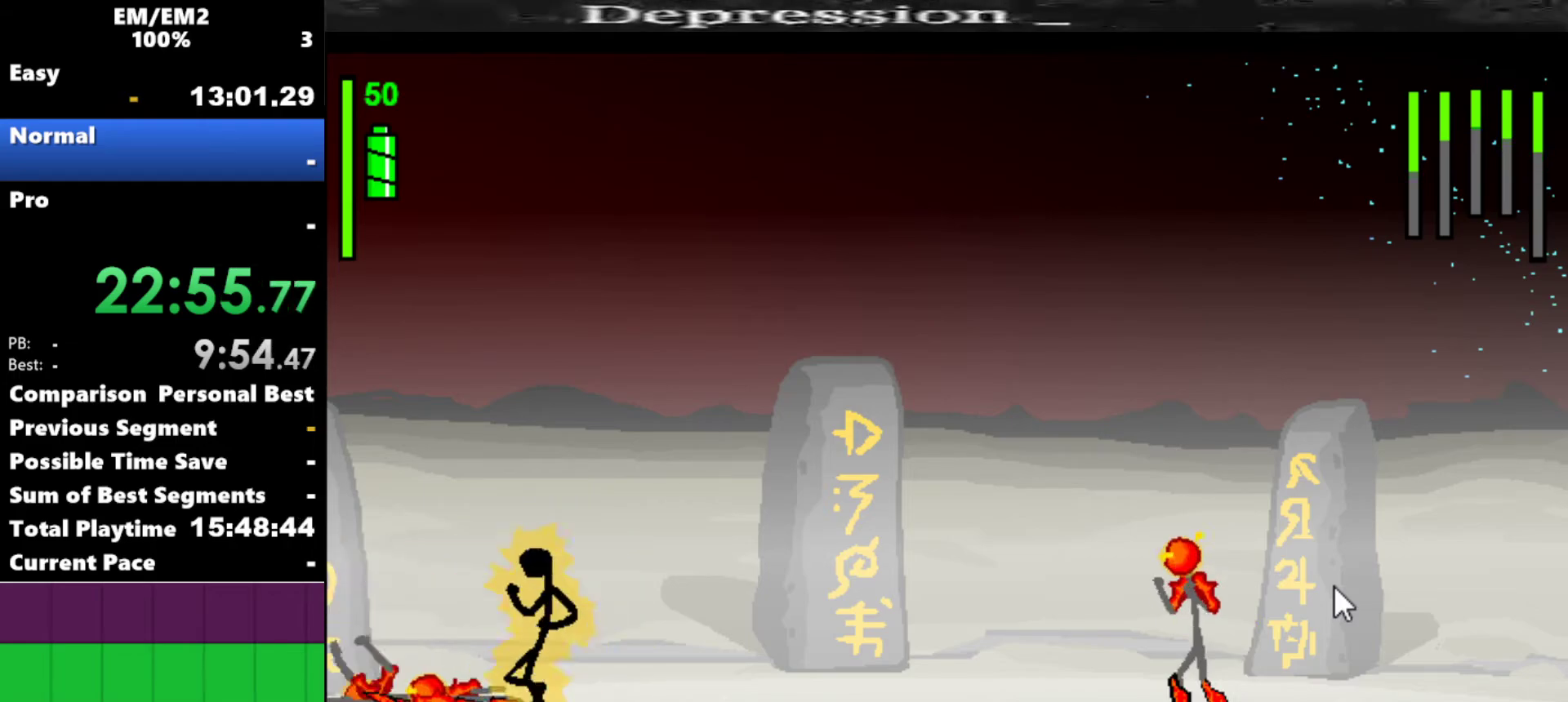
{"keys": ["left"], "events": [[117, "left", "down"]]}
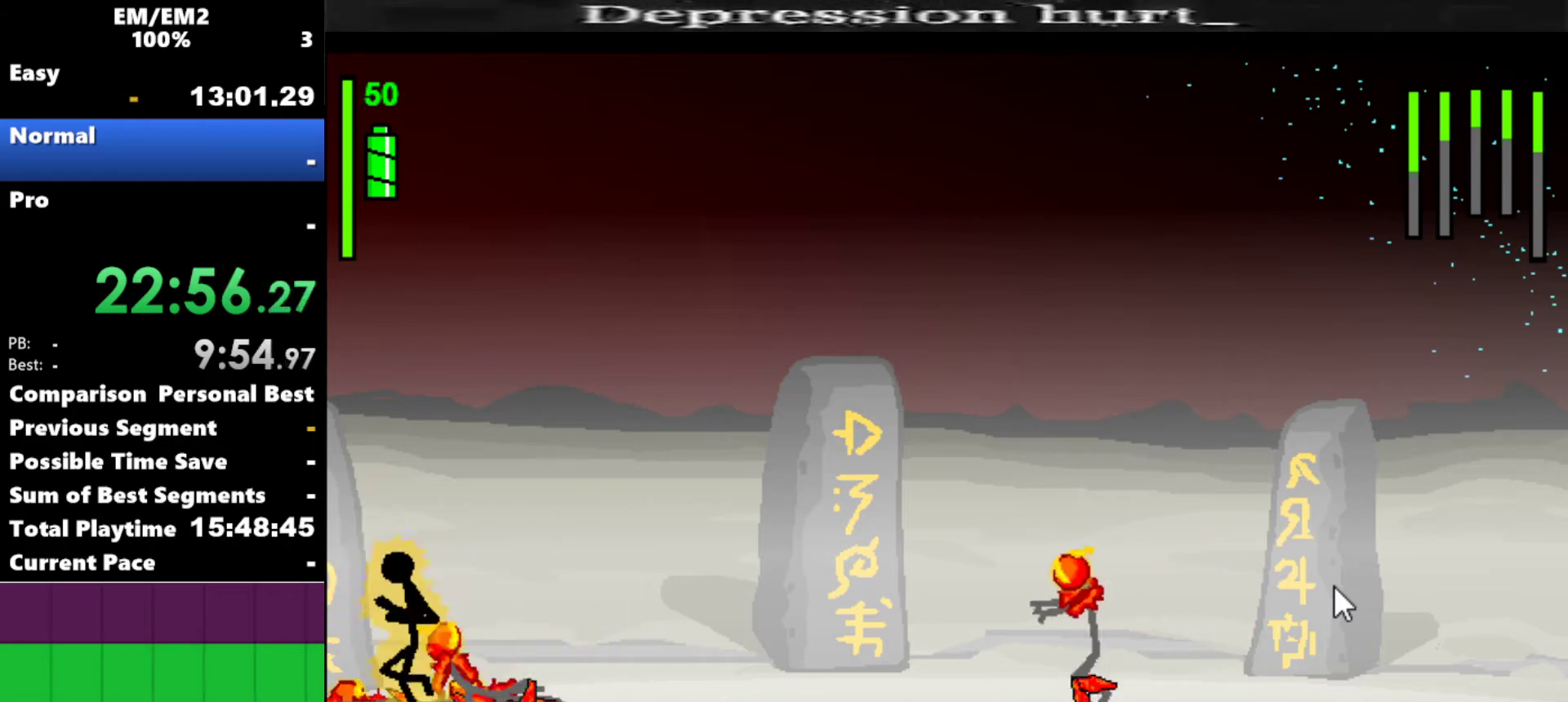
{"keys": ["right"], "events": [[317, "left", "up"], [467, "right", "down"]]}
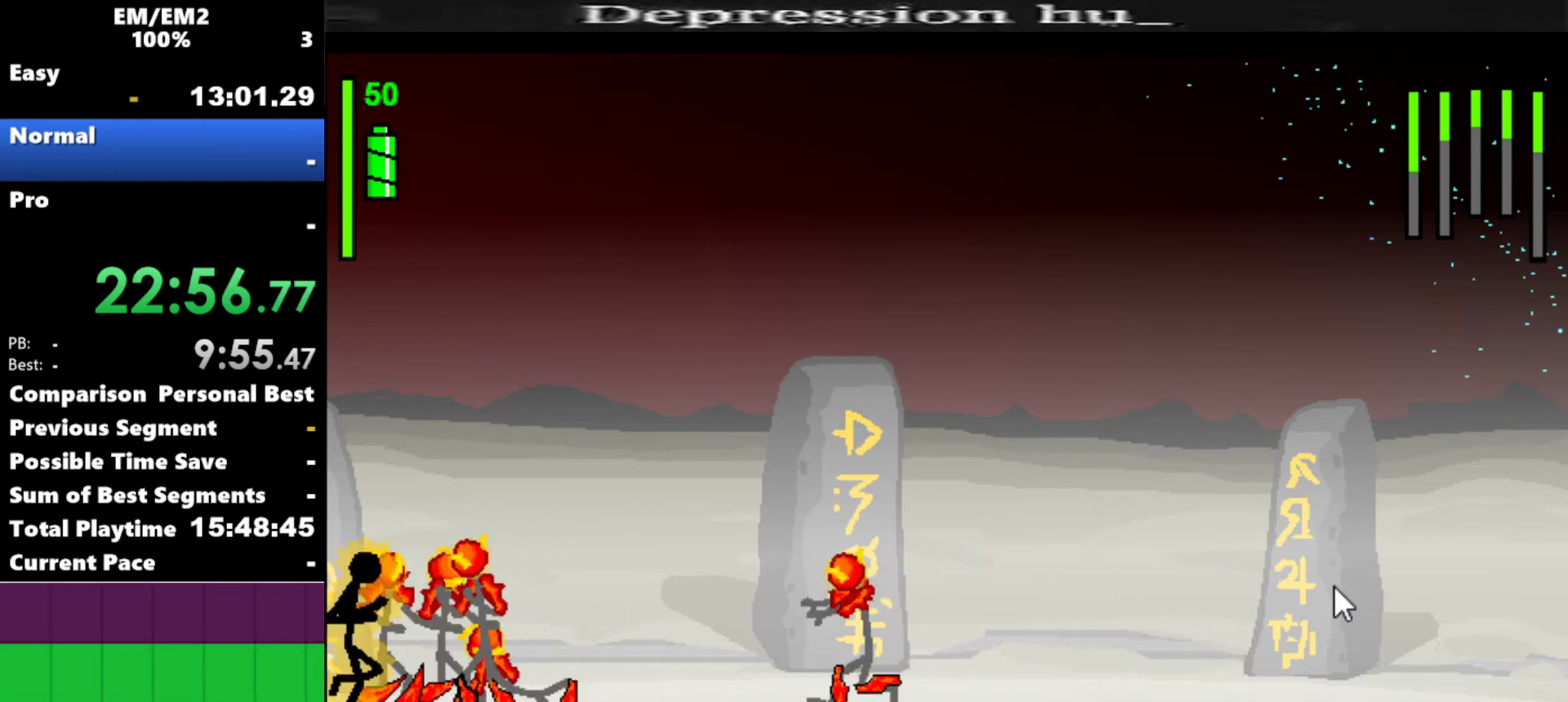
{"keys": ["s"], "events": [[17, "a", "down"], [17, "right", "up"], [484, "a", "up"], [484, "s", "down"]]}
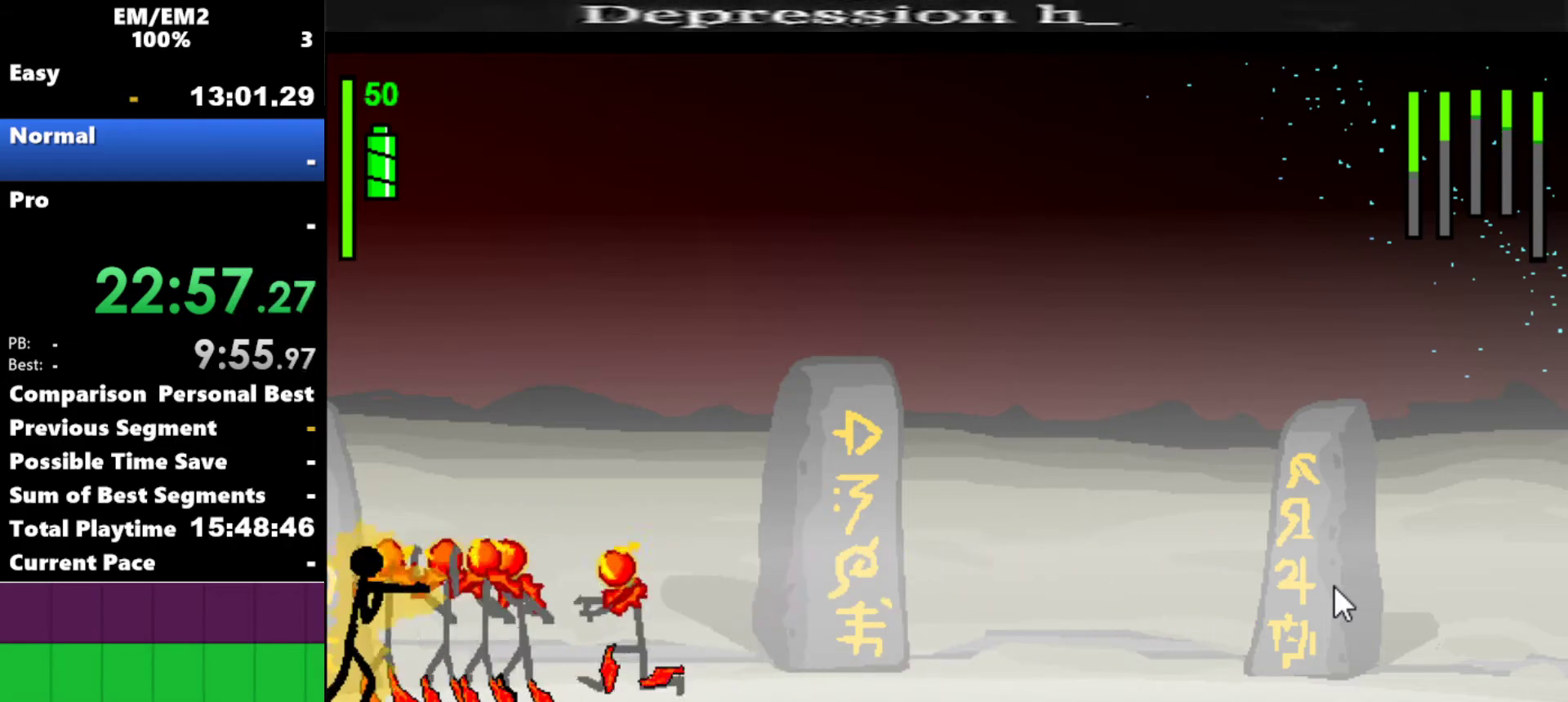
{"keys": ["s"], "events": []}
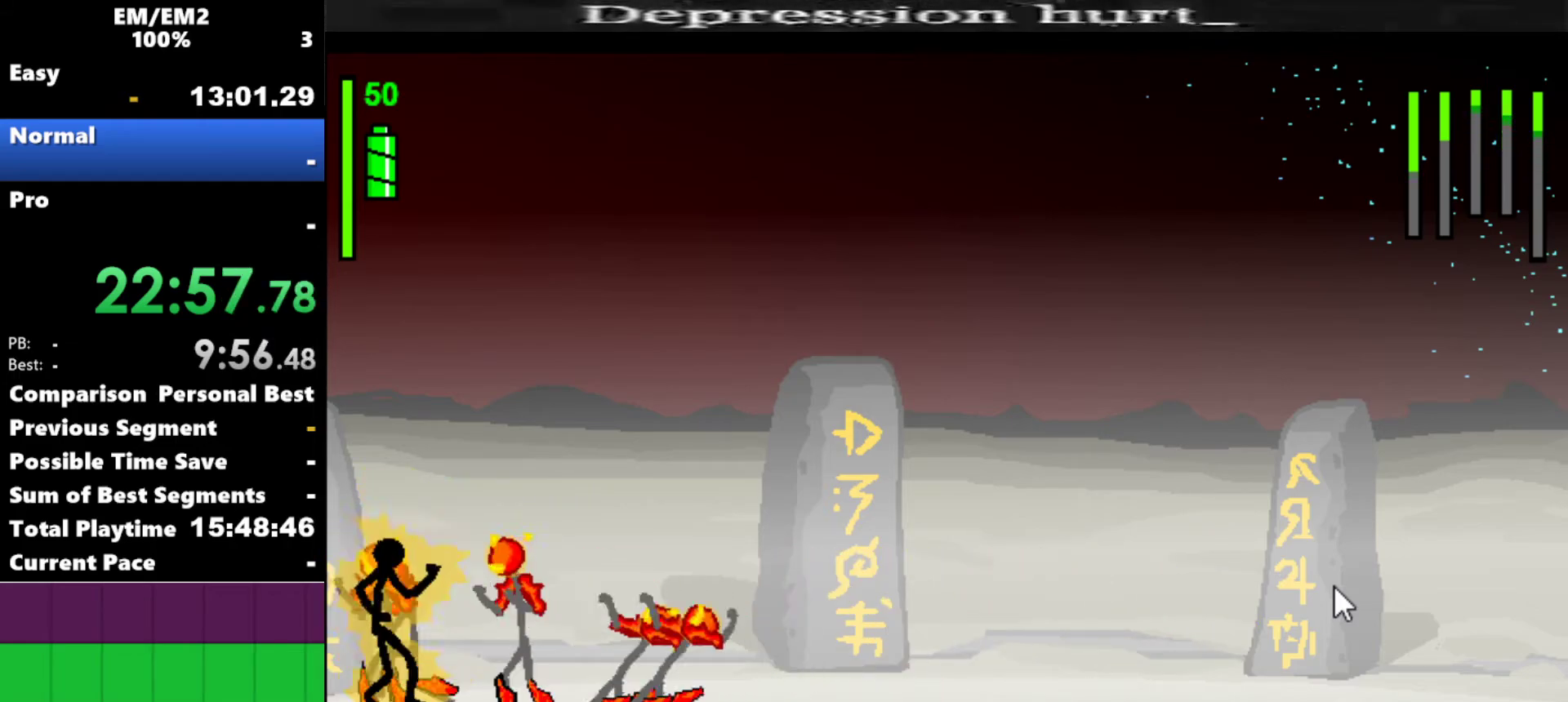
{"keys": ["s"], "events": []}
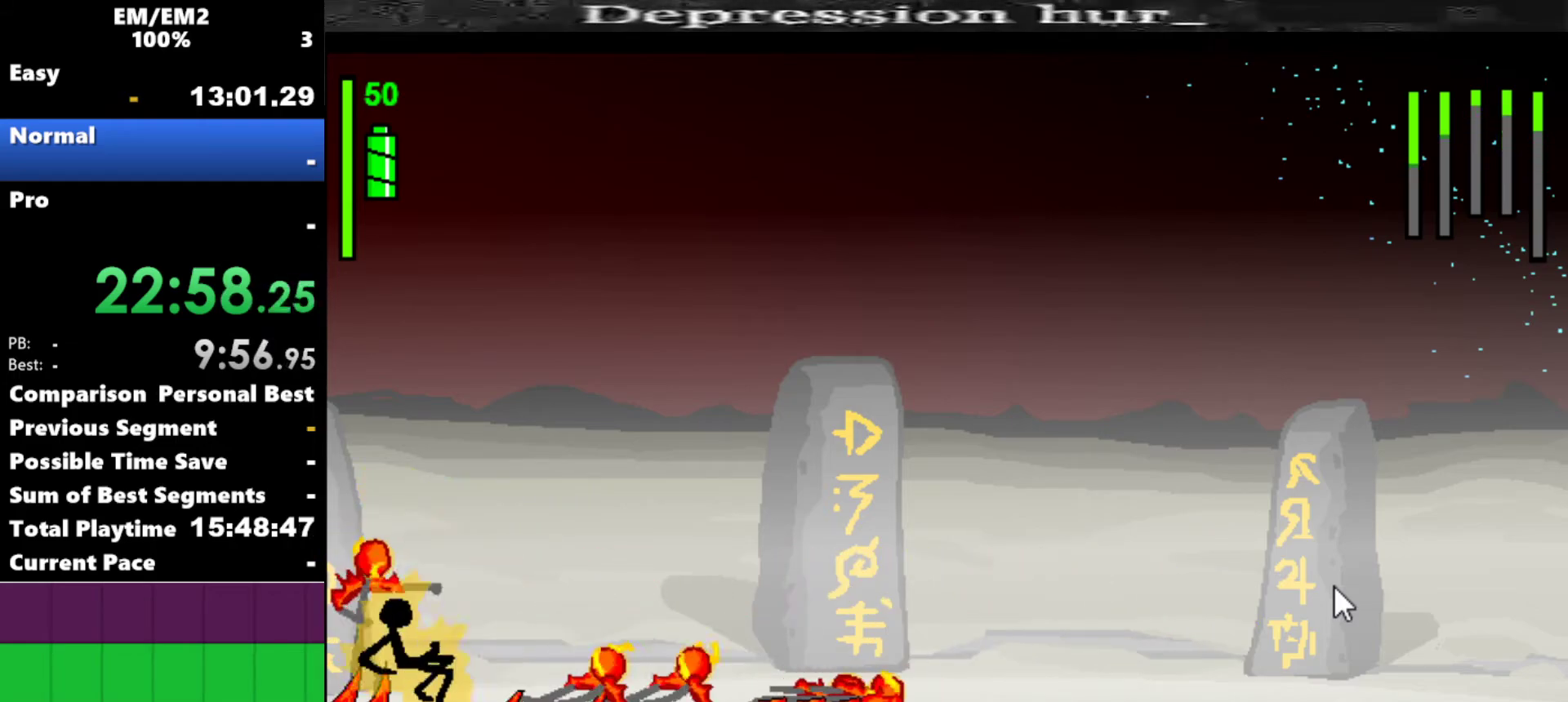
{"keys": ["a"], "events": [[67, "s", "up"], [250, "left", "down"], [300, "a", "down"], [300, "left", "up"]]}
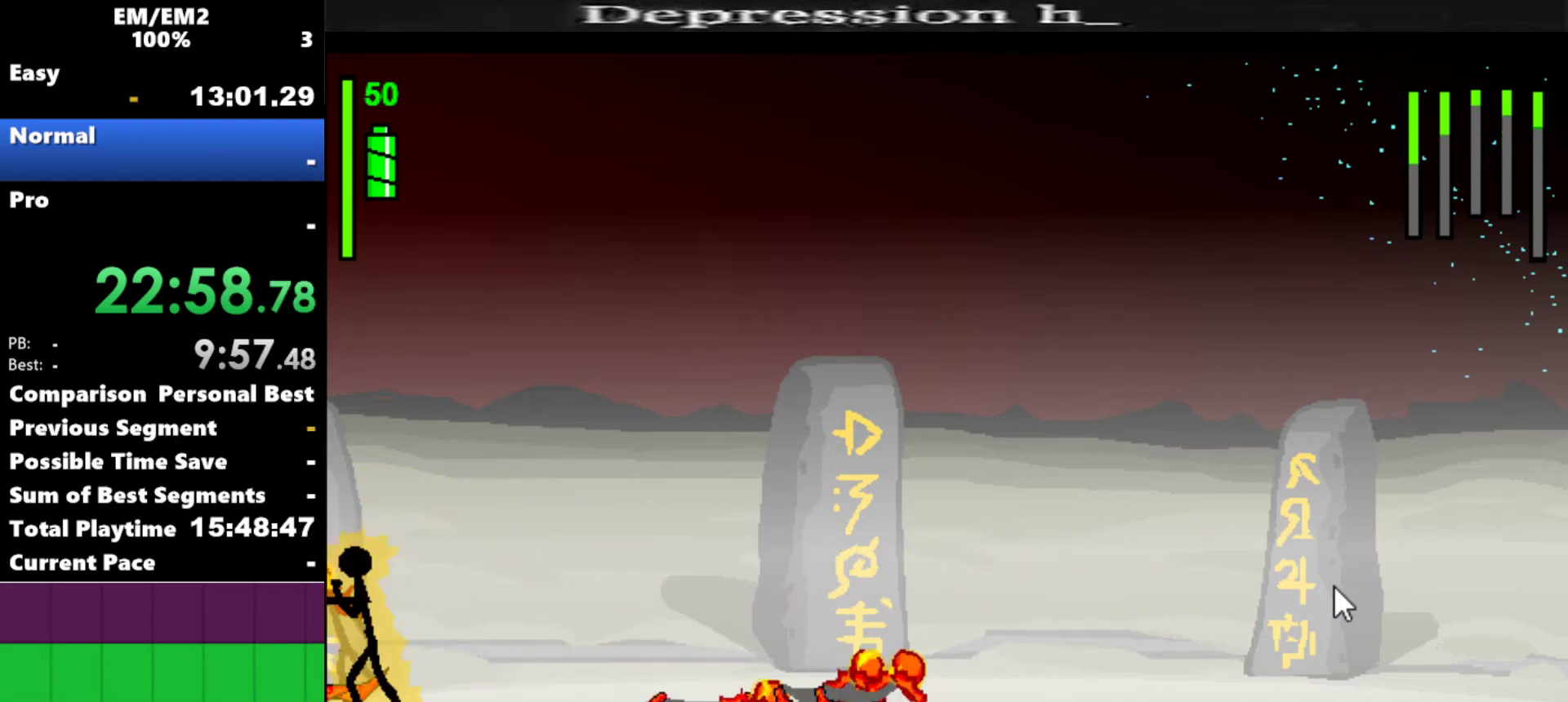
{"keys": [], "events": [[450, "a", "up"]]}
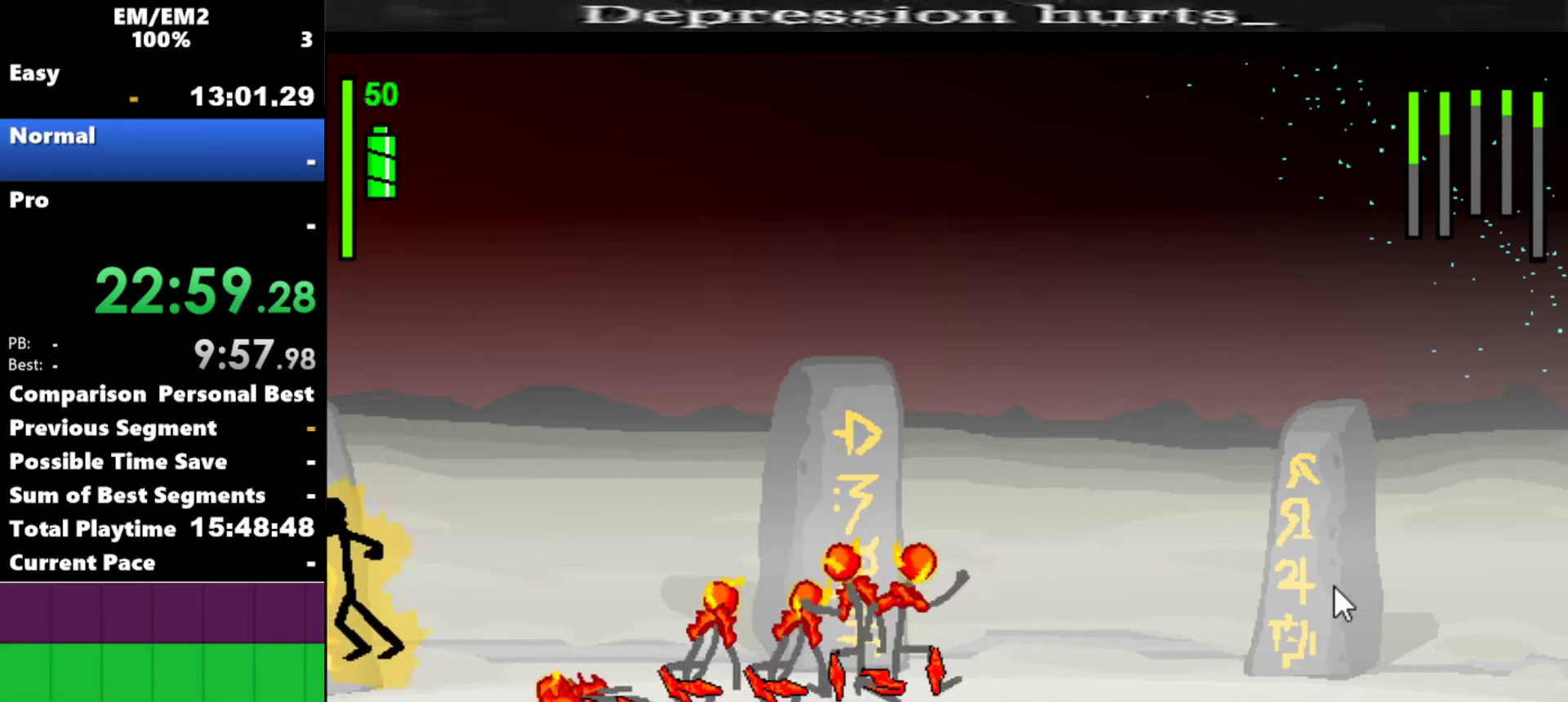
{"keys": ["right"], "events": [[234, "right", "down"]]}
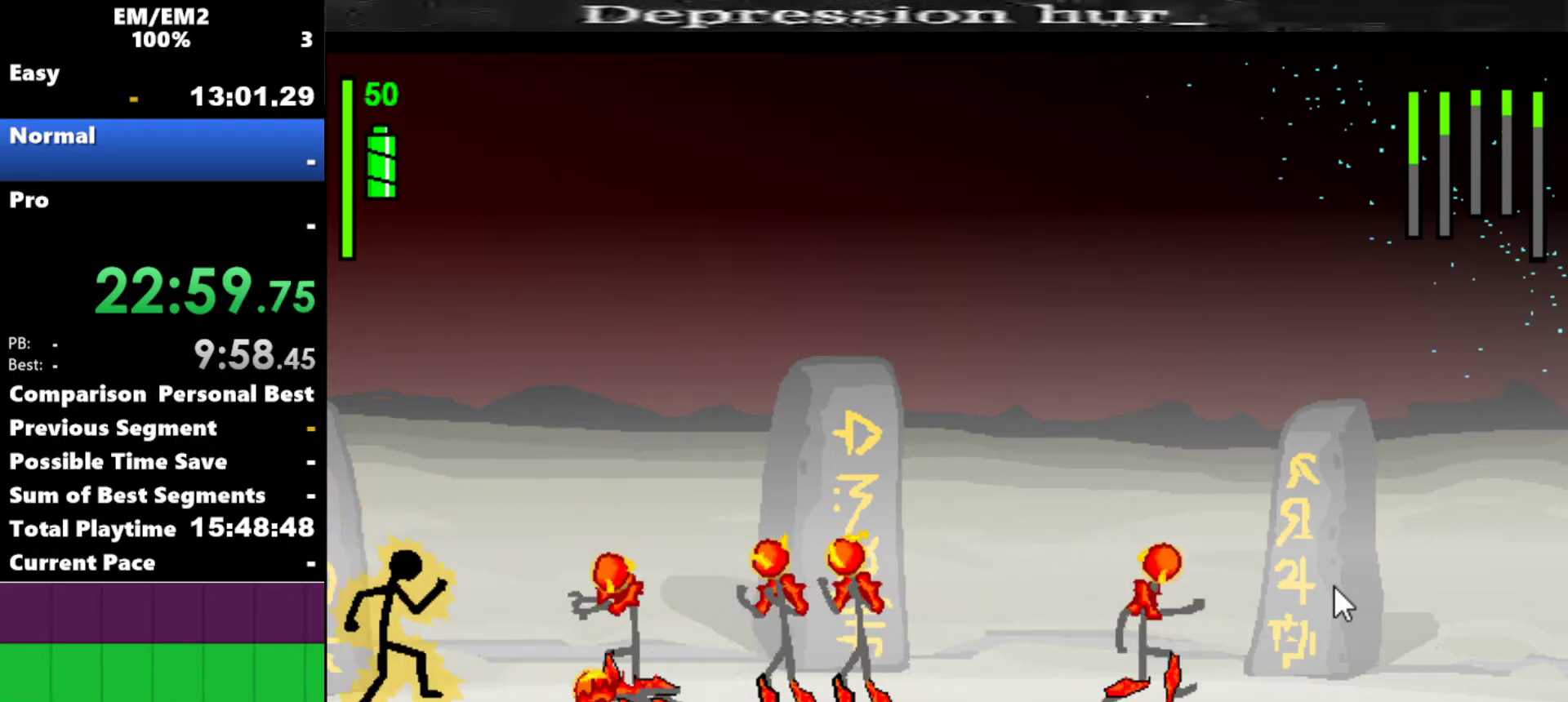
{"keys": ["a"], "events": [[150, "a", "down"], [200, "right", "up"]]}
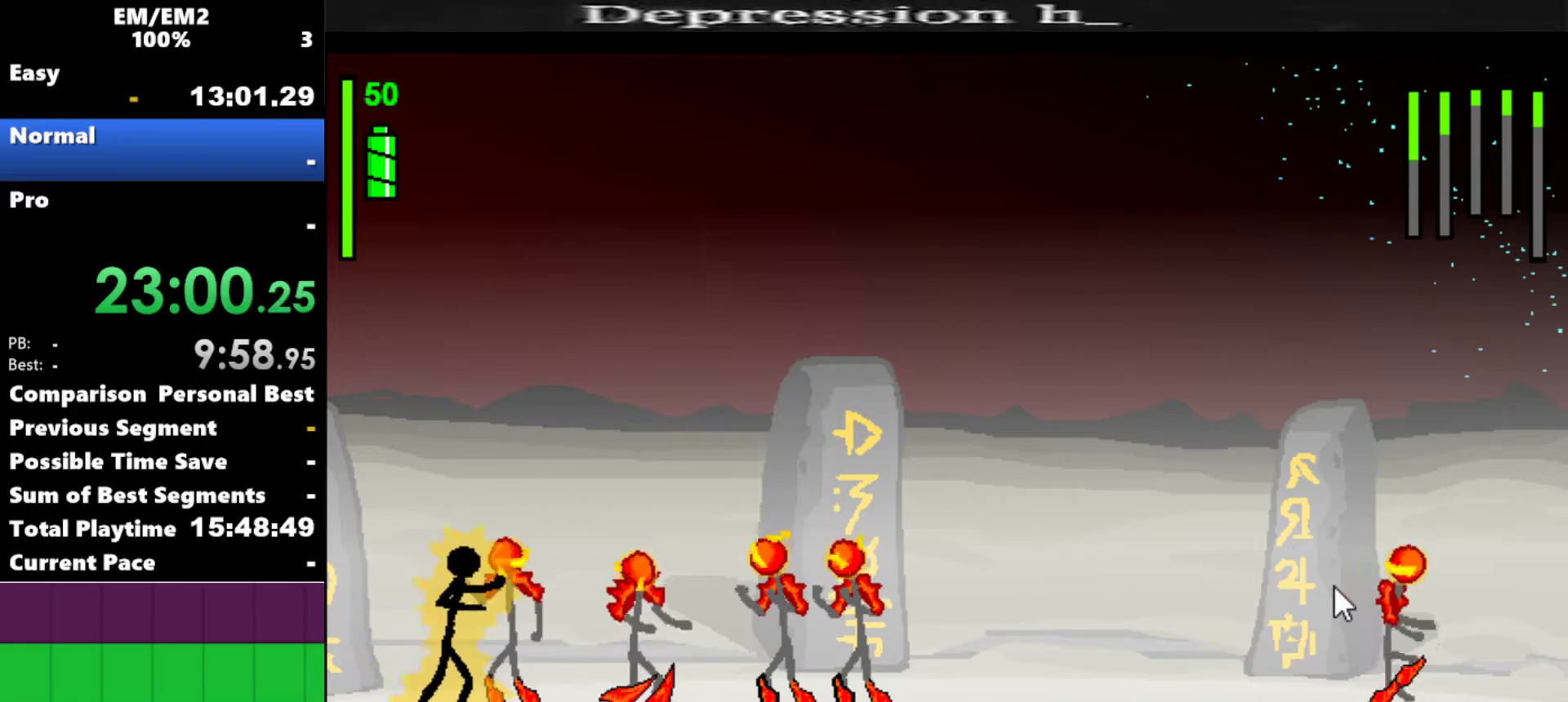
{"keys": ["a"], "events": []}
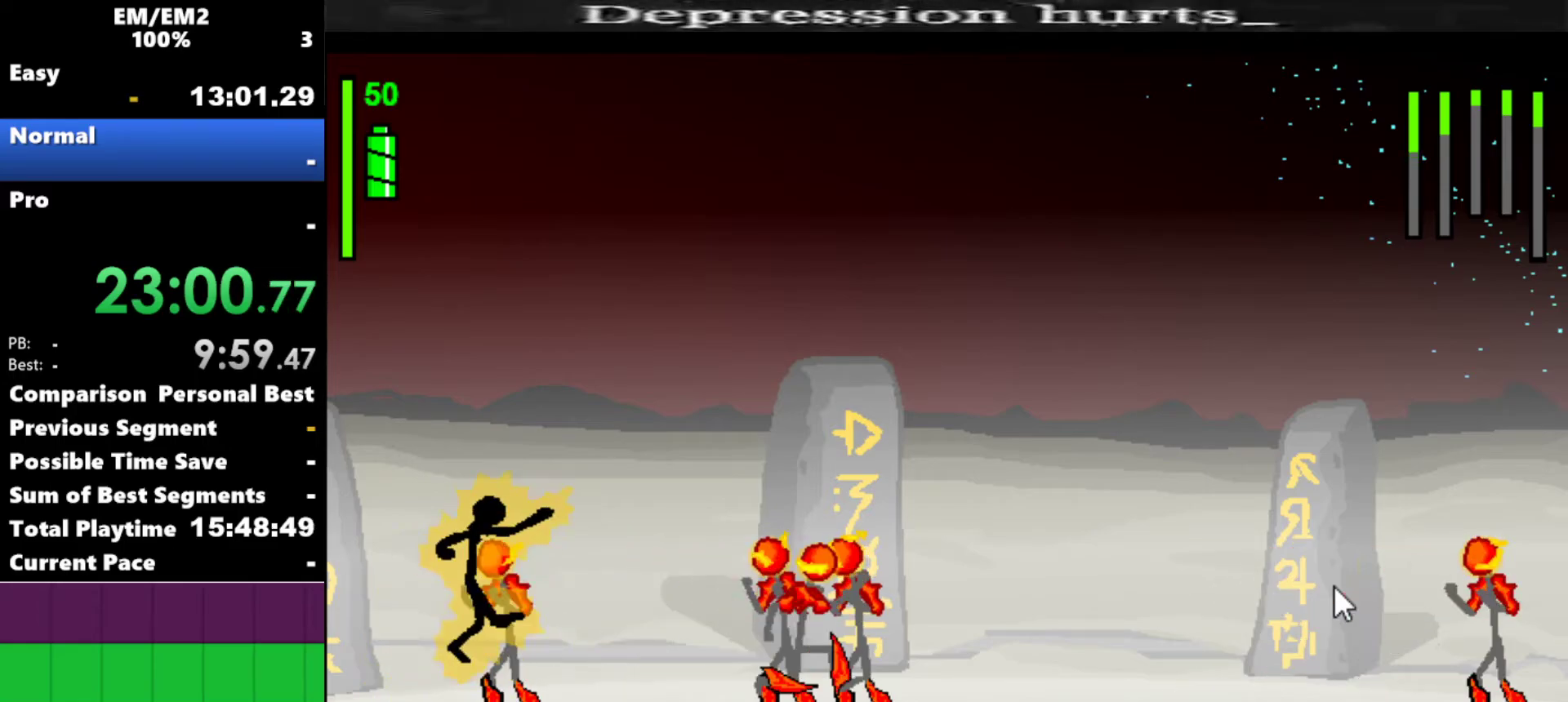
{"keys": ["right"], "events": [[84, "a", "up"], [367, "right", "down"]]}
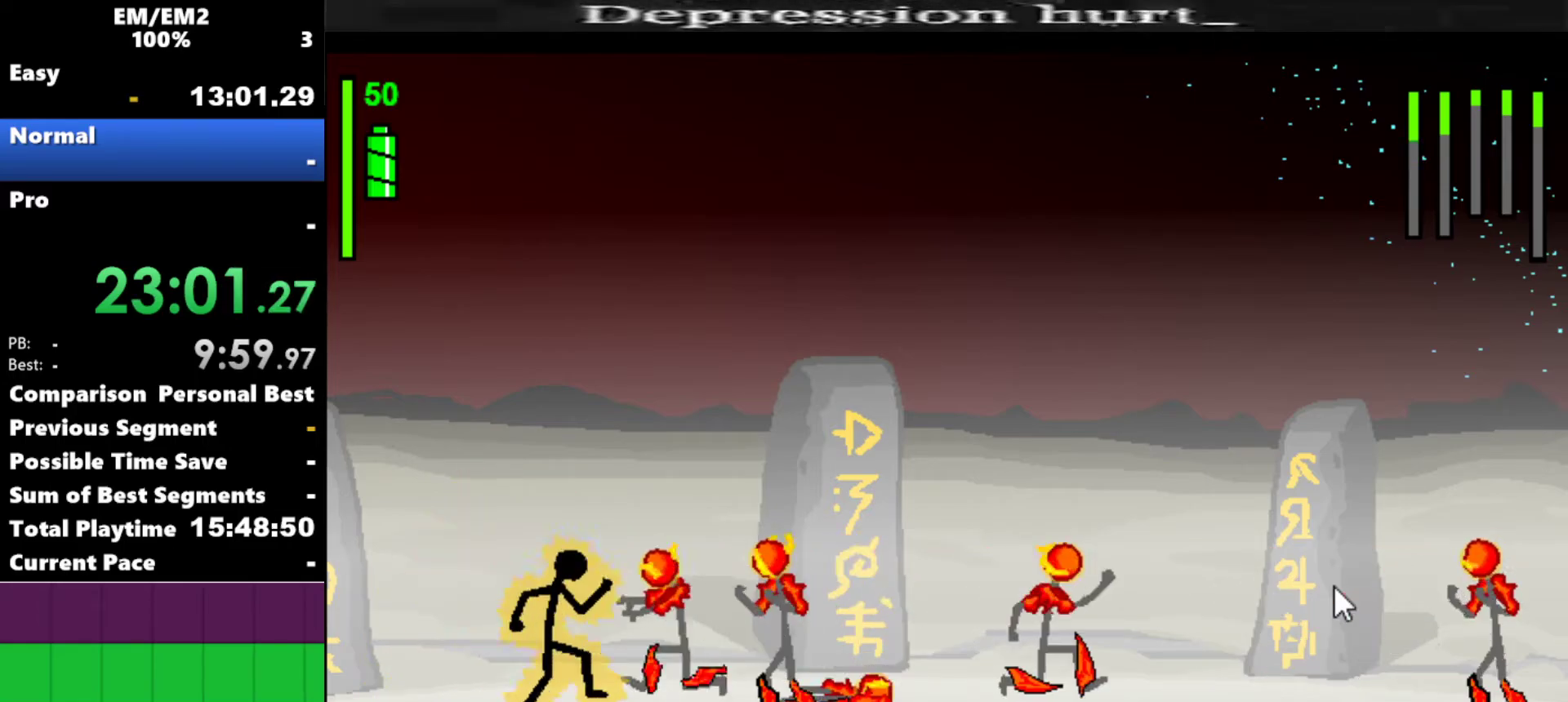
{"keys": ["a", "s"], "events": [[150, "a", "down"], [150, "right", "up"], [484, "s", "down"]]}
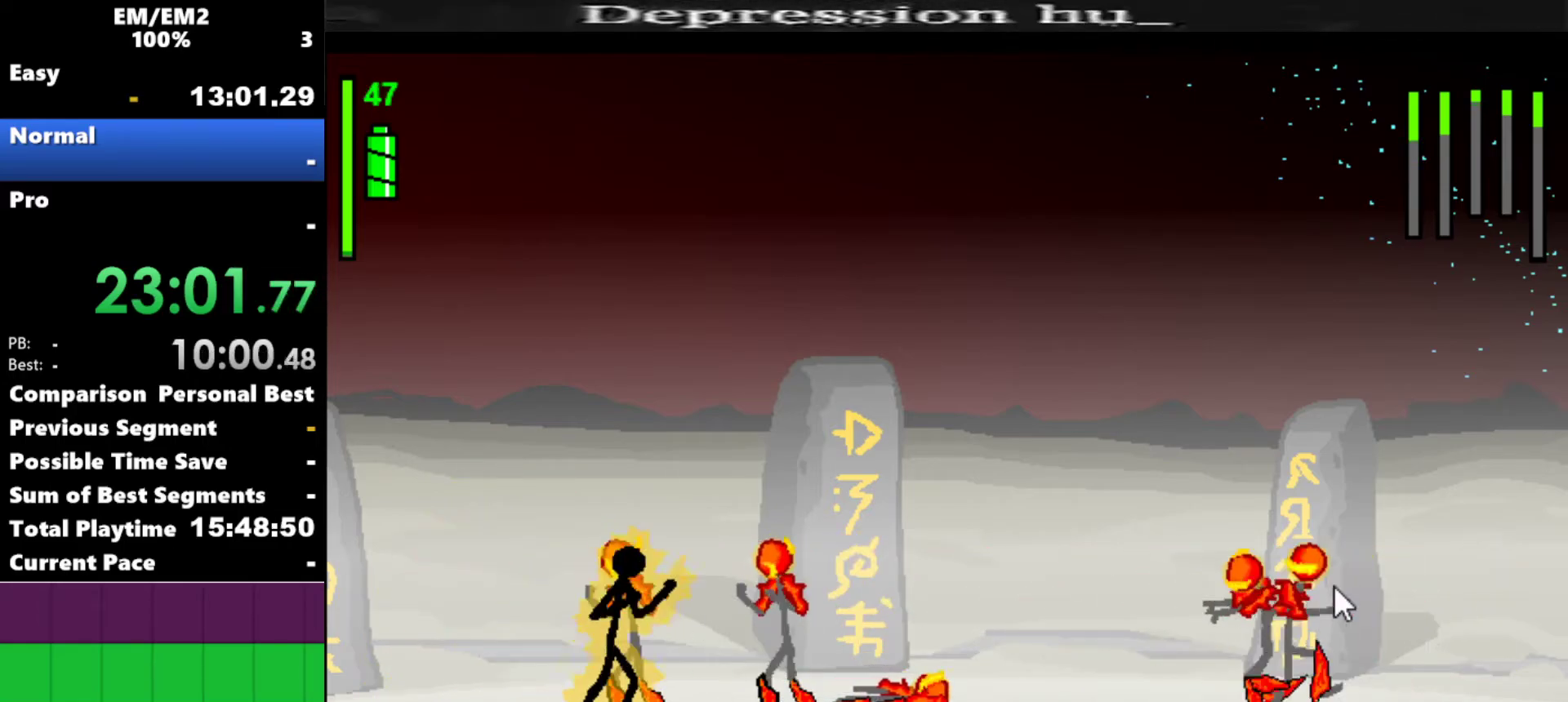
{"keys": ["s"], "events": [[17, "a", "up"]]}
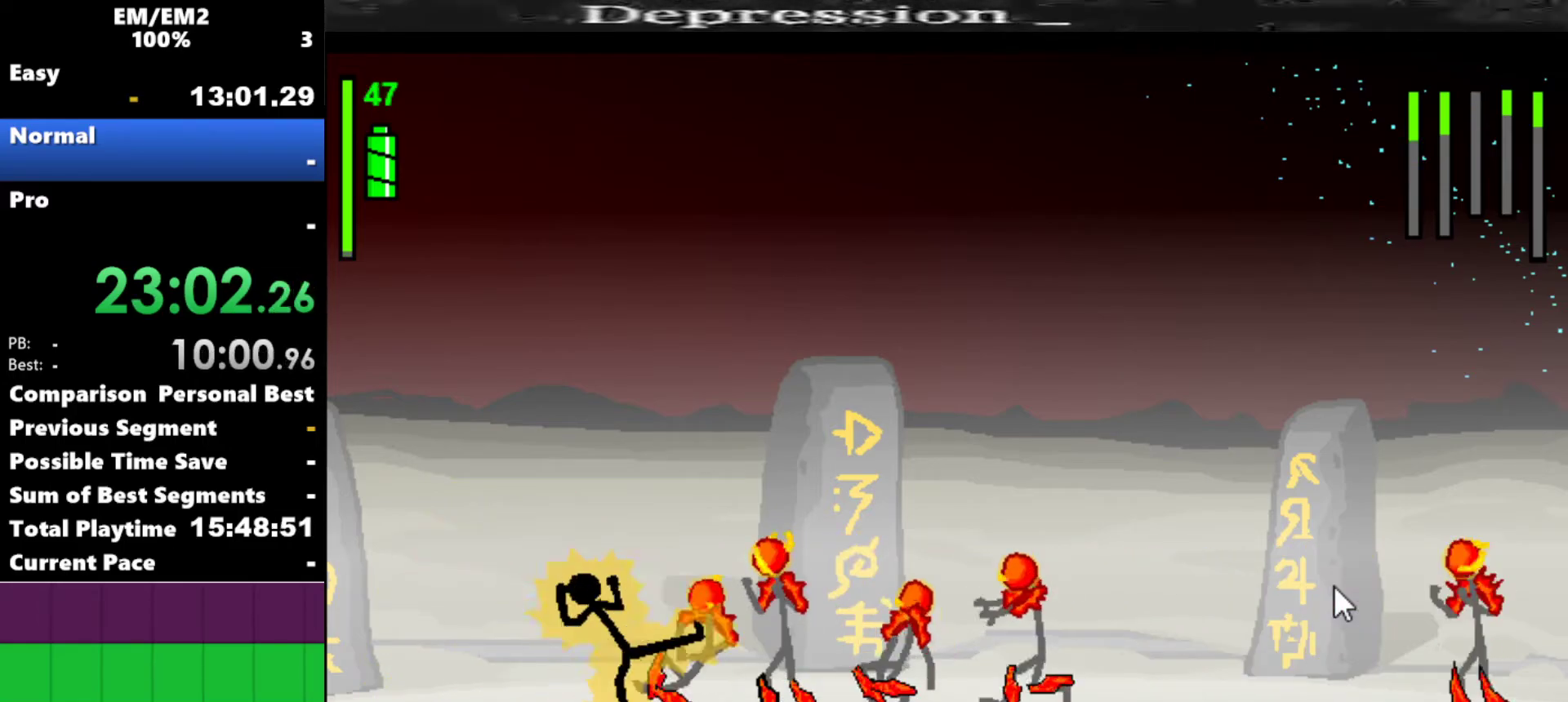
{"keys": ["a"], "events": [[134, "s", "up"], [184, "a", "down"]]}
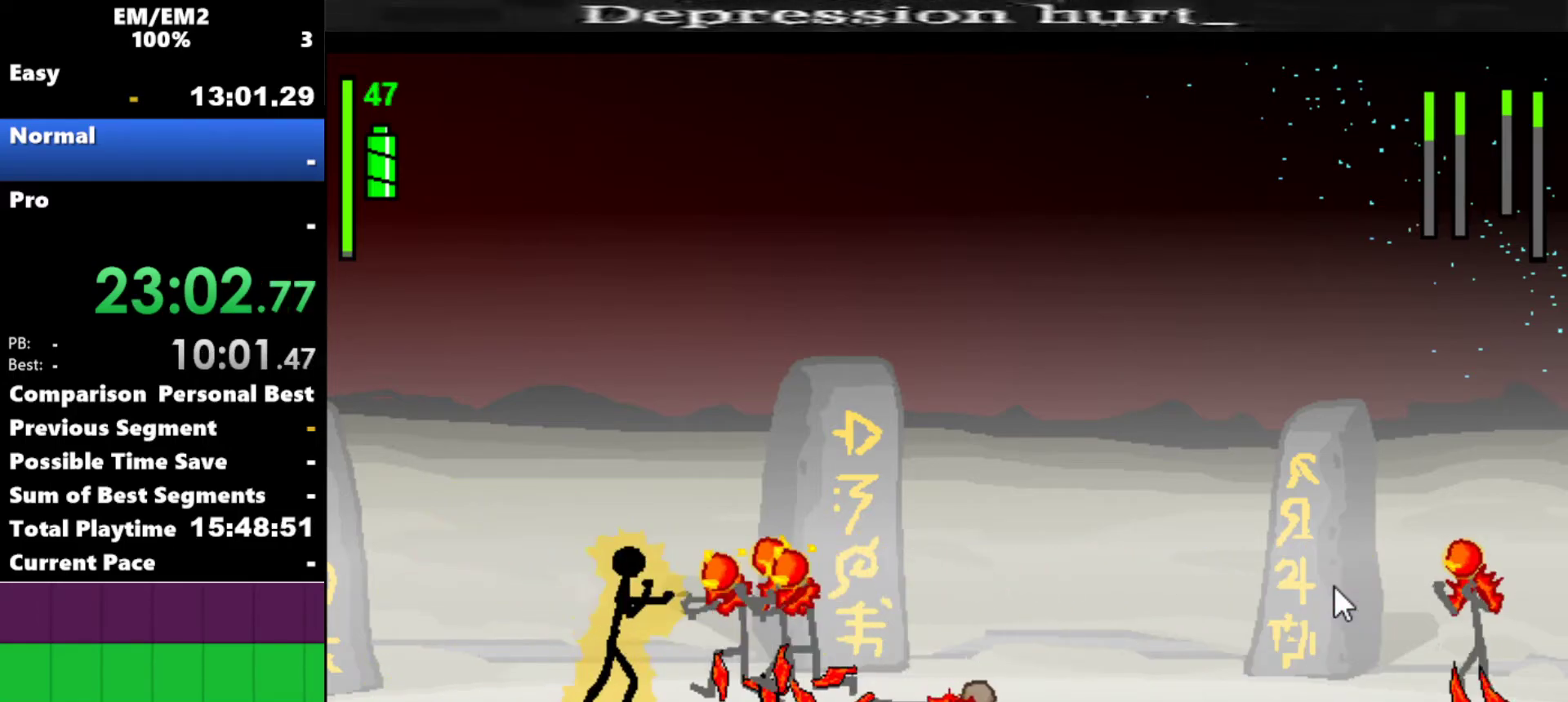
{"keys": ["s"], "events": [[334, "s", "down"], [384, "a", "up"]]}
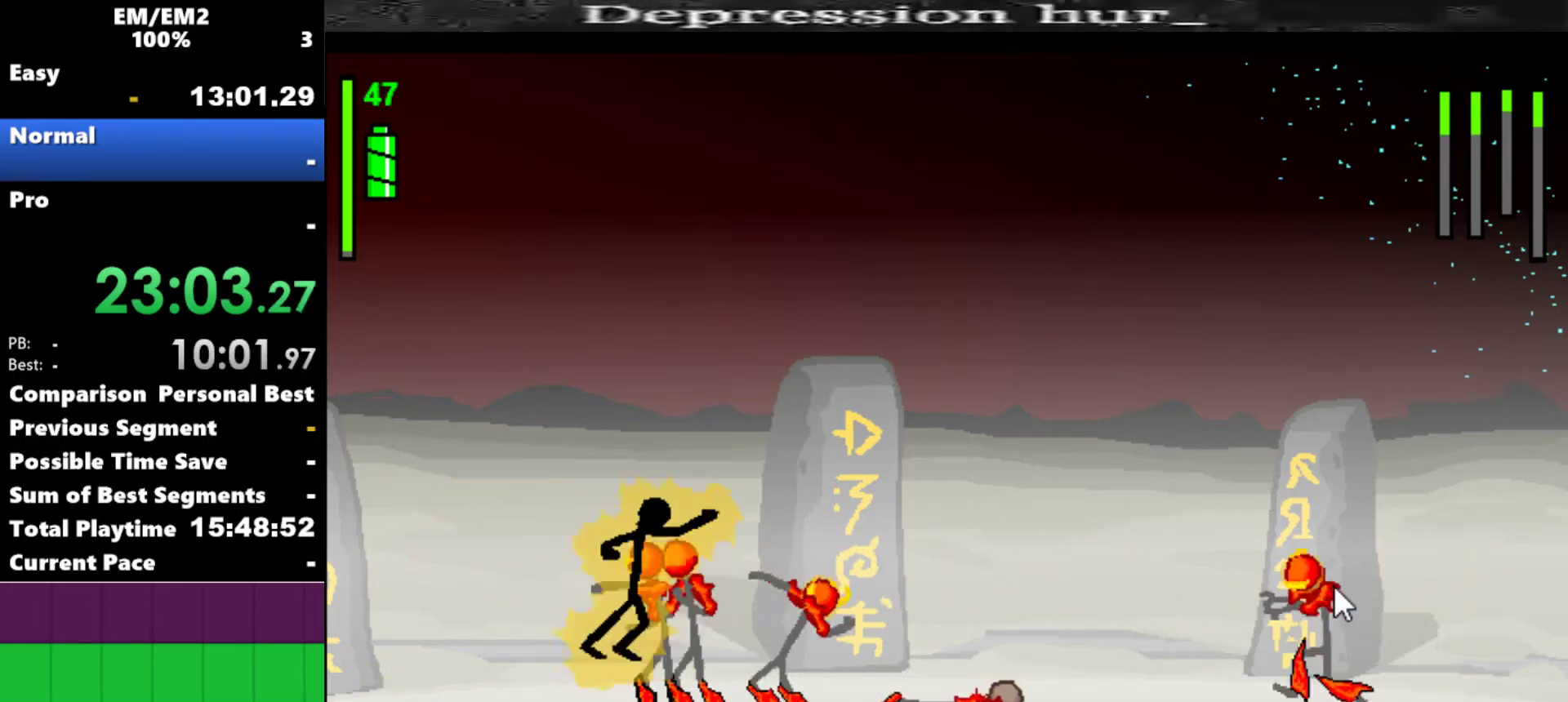
{"keys": ["s"], "events": []}
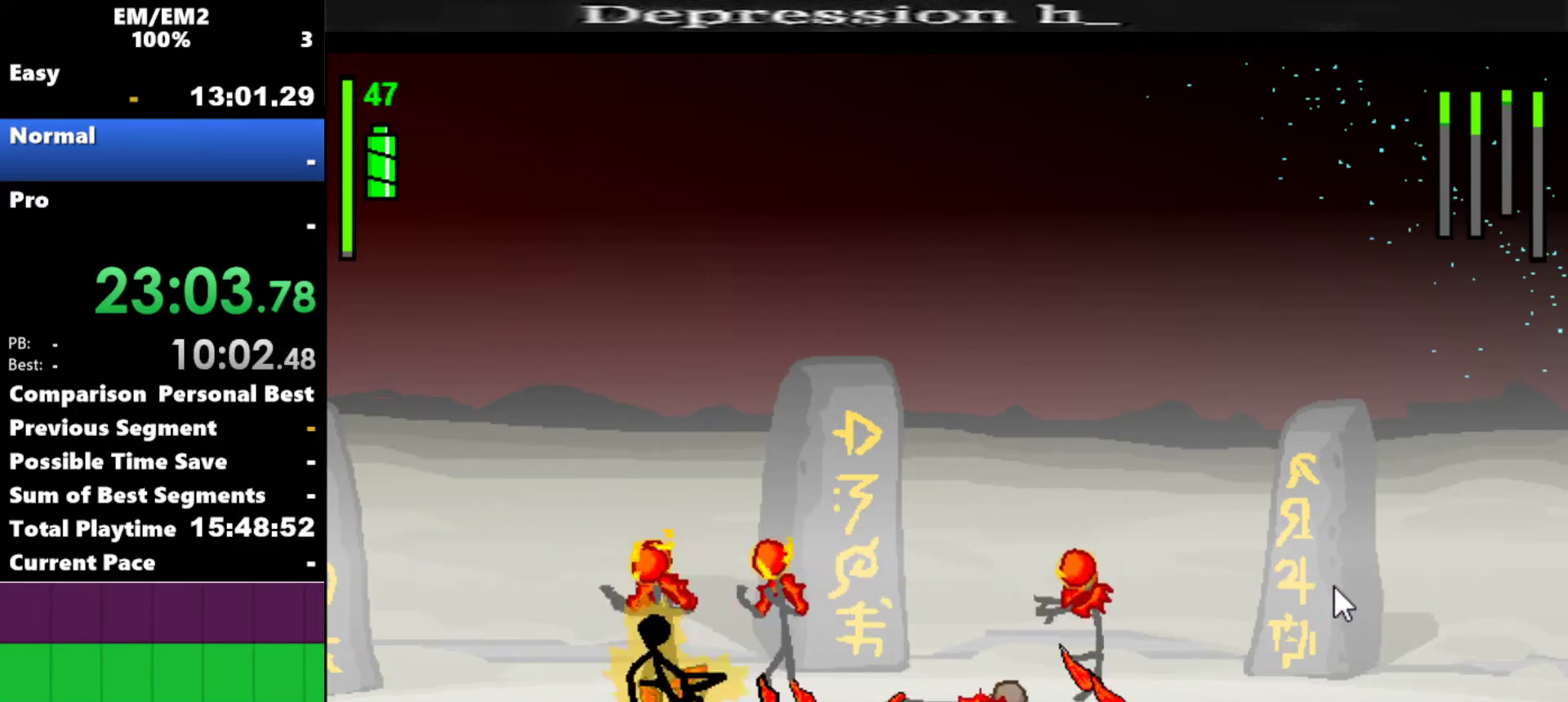
{"keys": ["right"], "events": [[234, "s", "up"], [417, "right", "down"]]}
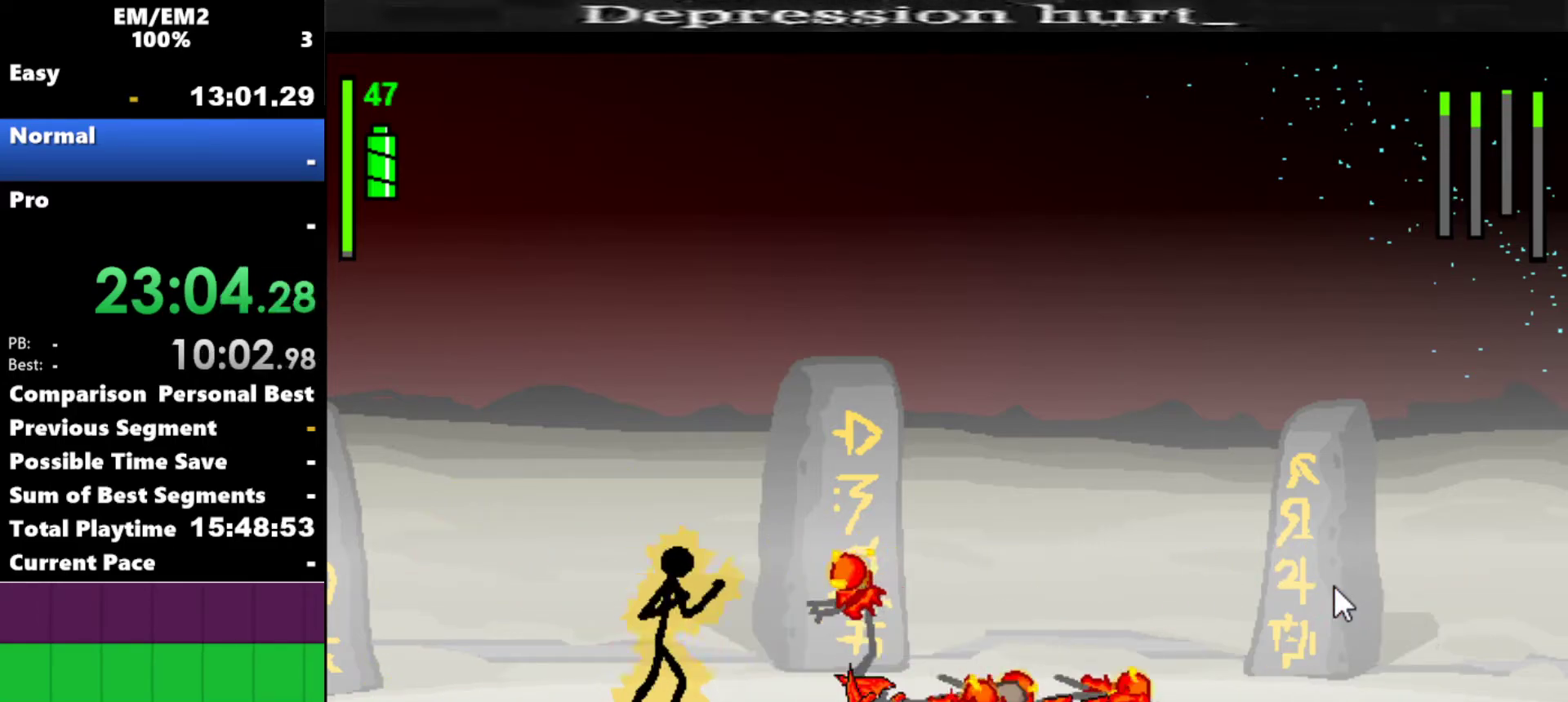
{"keys": ["a"], "events": [[150, "a", "down"], [150, "right", "up"]]}
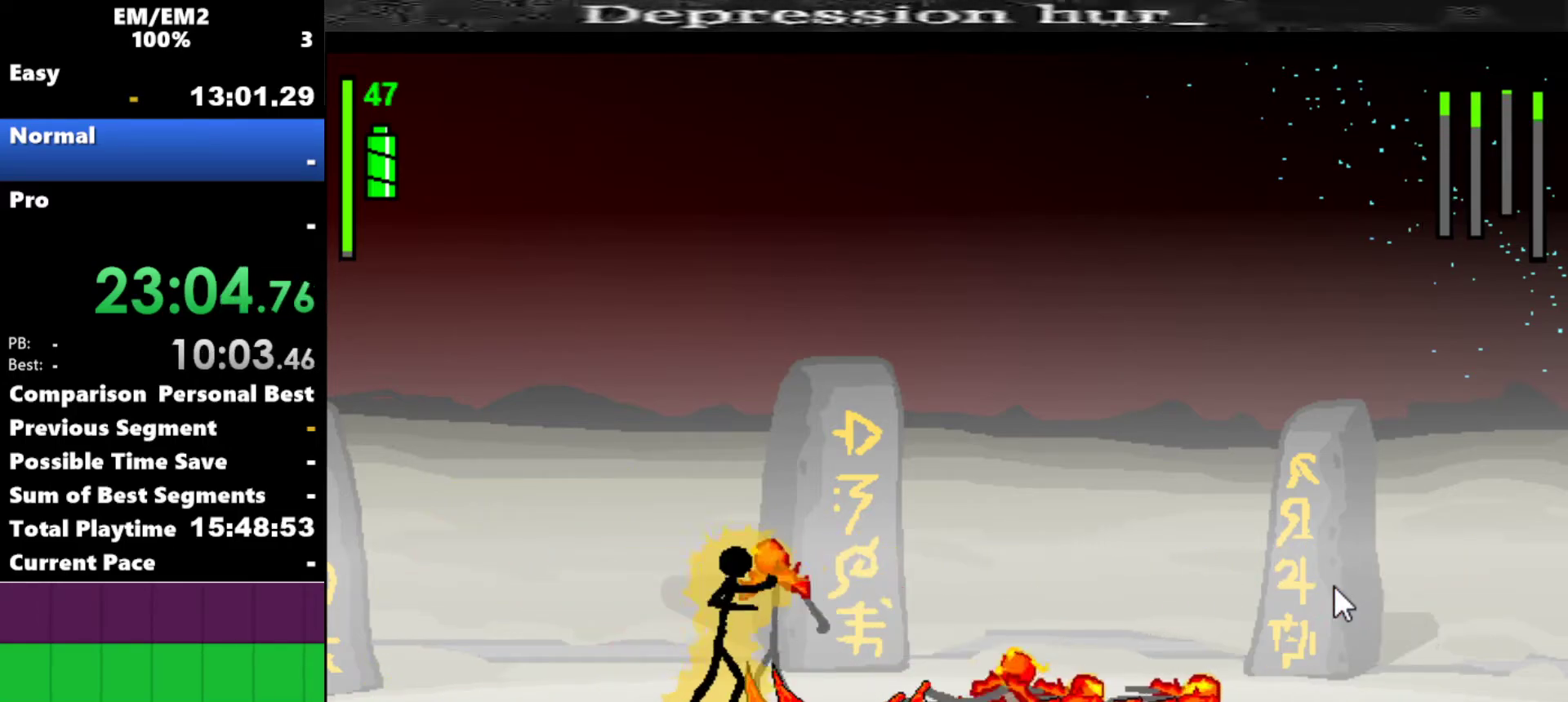
{"keys": [], "events": [[450, "a", "up"]]}
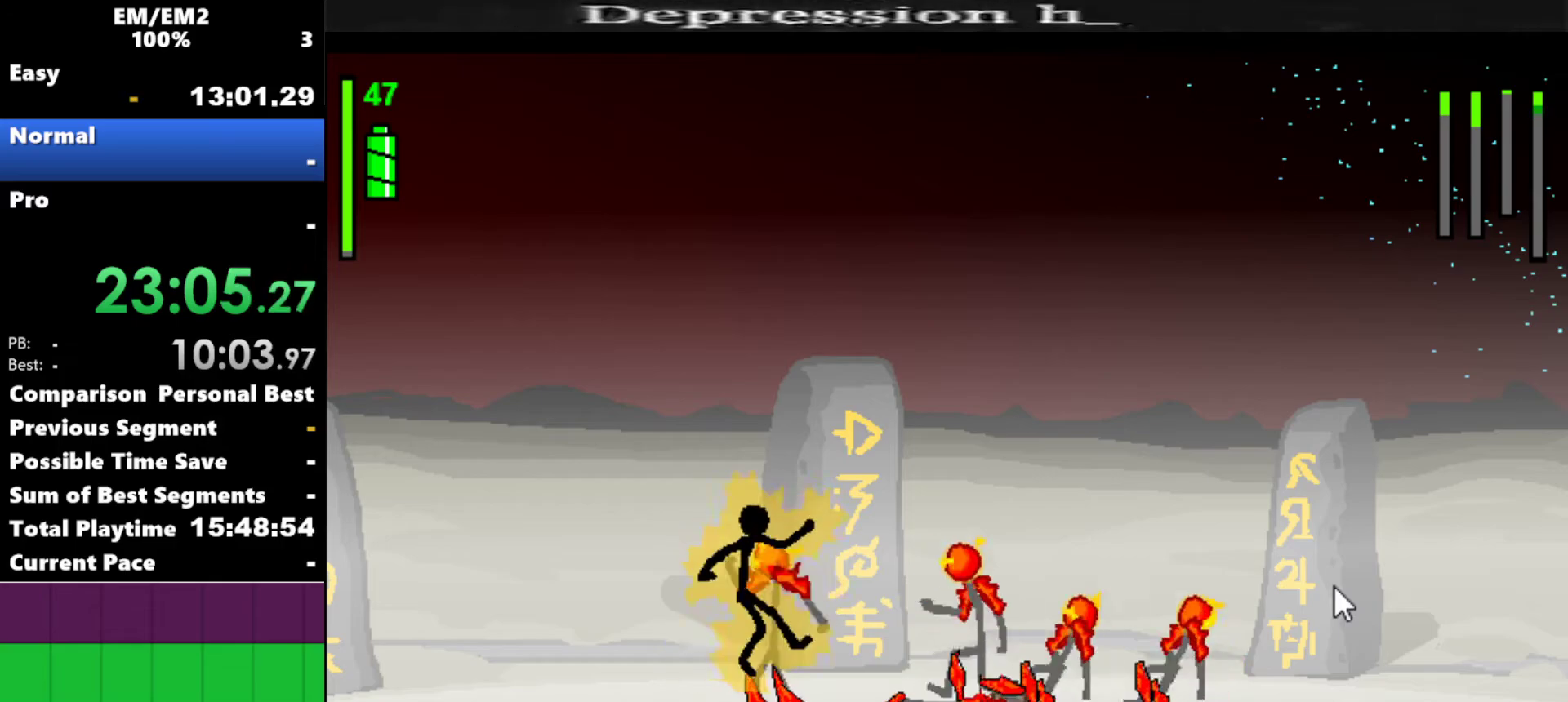
{"keys": ["a"], "events": [[184, "right", "down"], [417, "a", "down"], [417, "right", "up"]]}
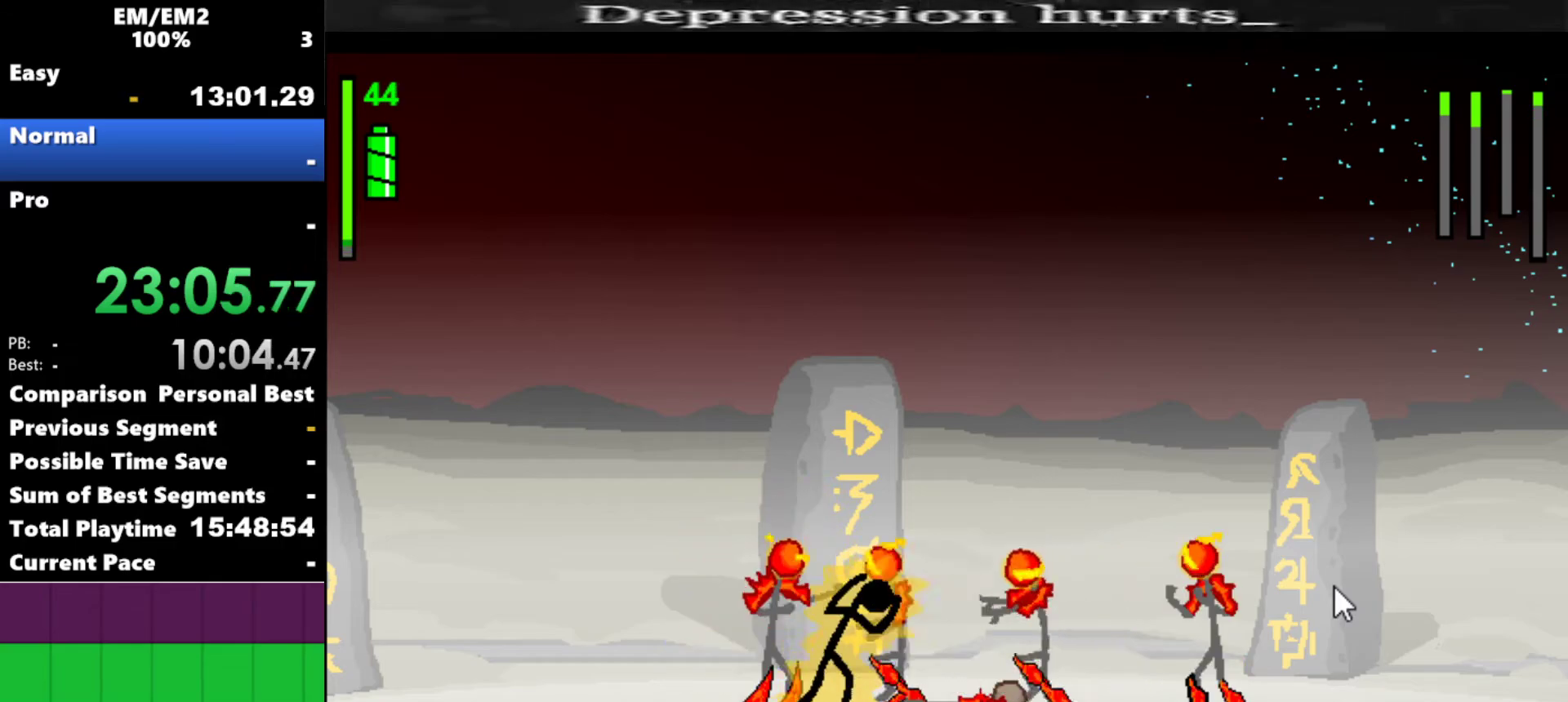
{"keys": ["a"], "events": []}